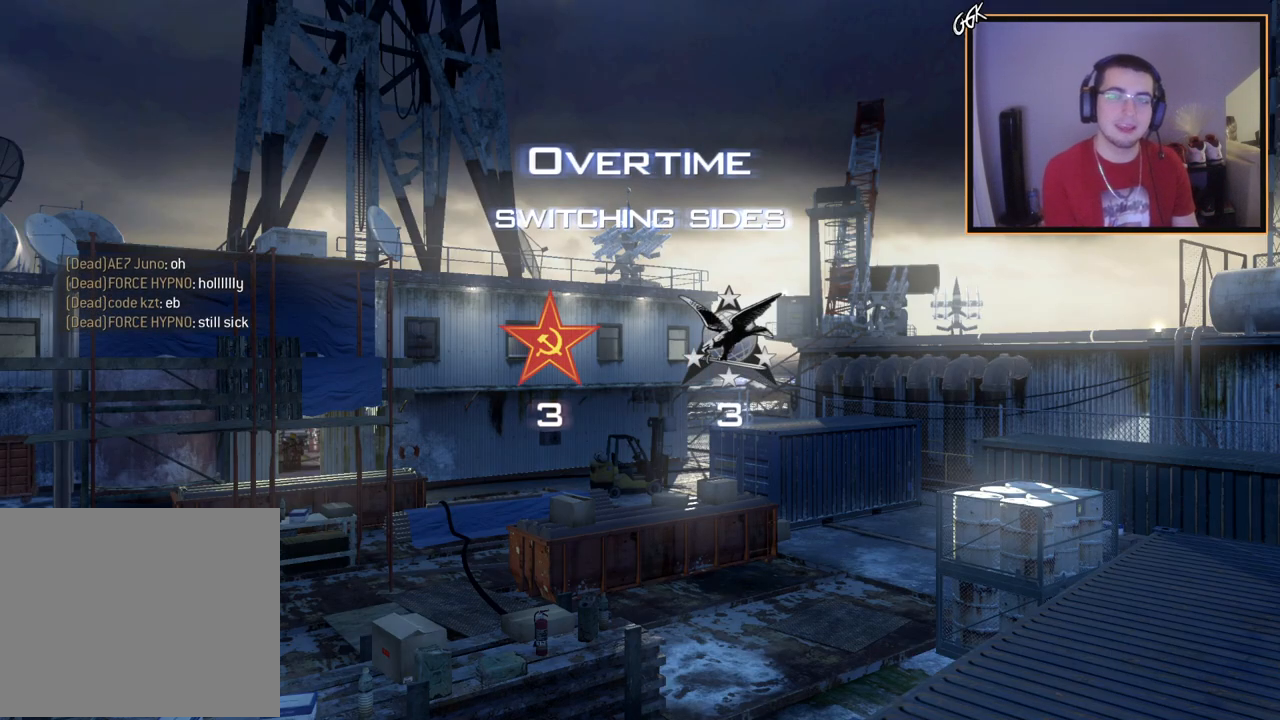
Gameplay with a controller (PlayStation layout); each line is a JSON object with the inputs held at the frame after it. "events" lists button and stick changes between this image and that frame as [ms after this image, input, new state], when the widget could be followed in between.
{"buttons": [], "left_stick": "center", "right_stick": "center", "events": [[83, "left_stick", "down-right"], [183, "left_stick", "center"]]}
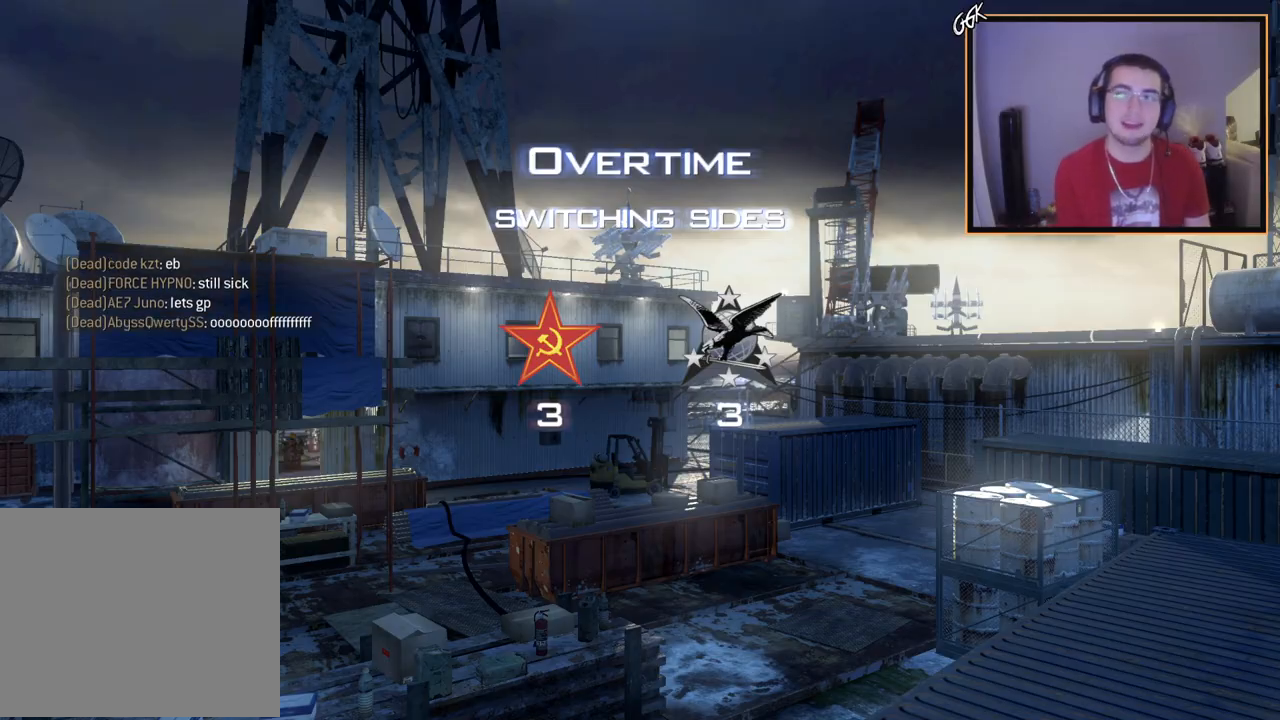
{"buttons": [], "left_stick": "center", "right_stick": "center", "events": [[167, "left_stick", "up-right"], [484, "left_stick", "center"]]}
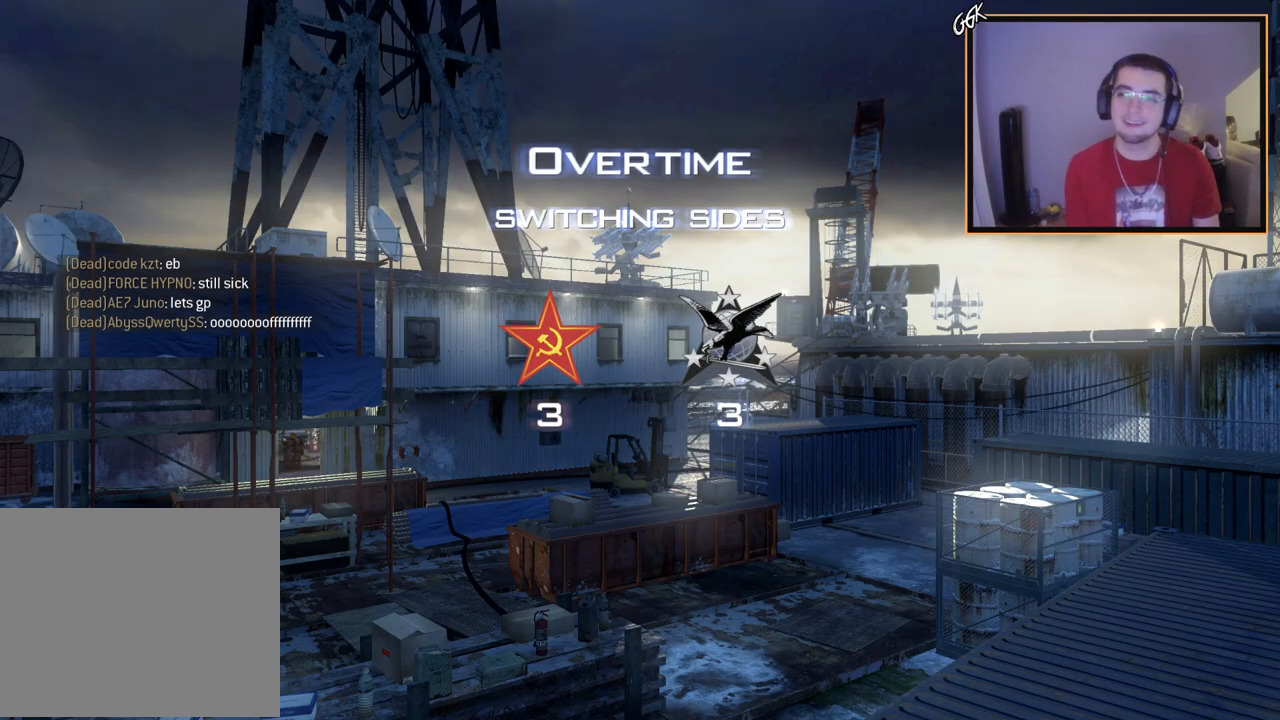
{"buttons": [], "left_stick": "up-right", "right_stick": "center", "events": [[250, "left_stick", "up-right"]]}
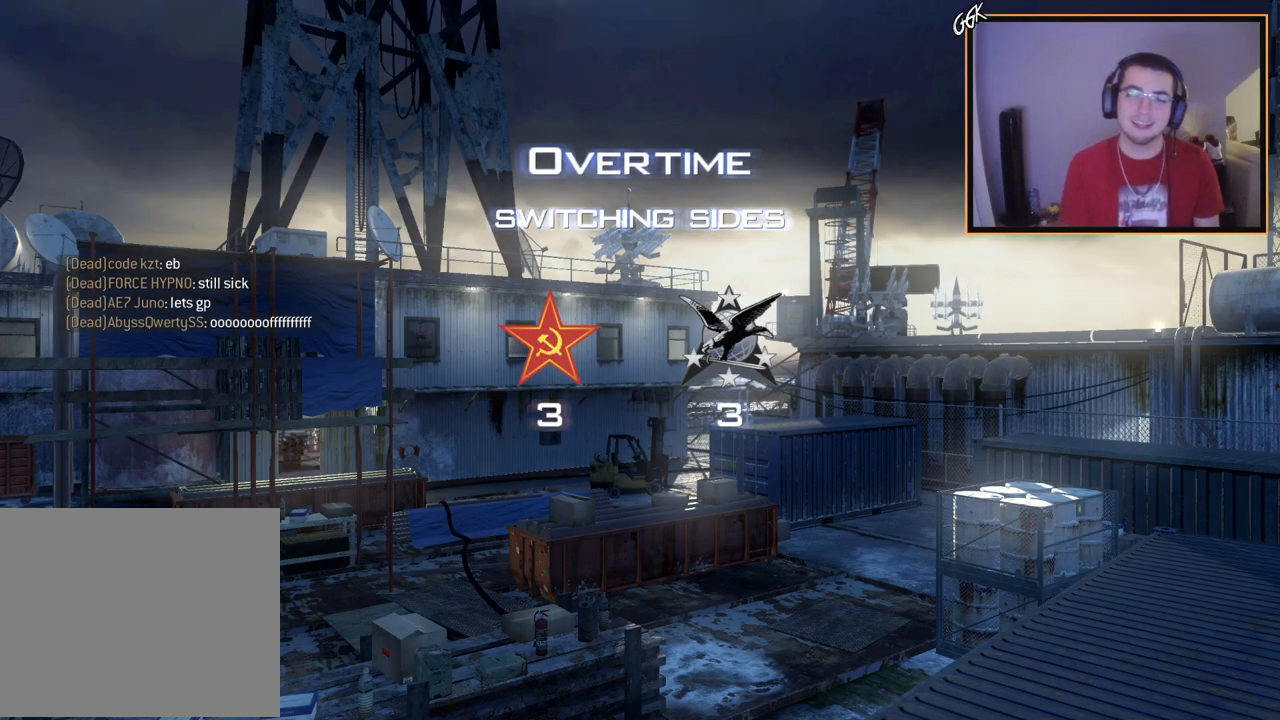
{"buttons": [], "left_stick": "up", "right_stick": "center", "events": [[34, "L3", "down"], [284, "left_stick", "up"], [451, "L3", "up"]]}
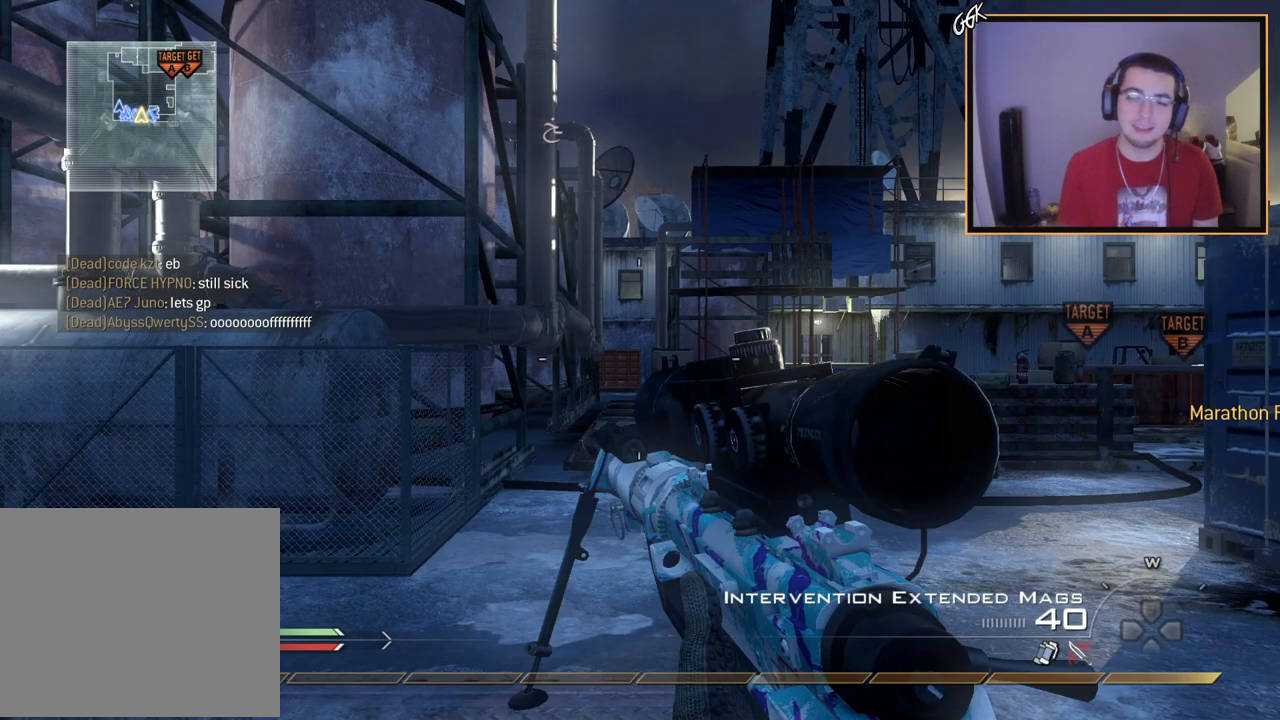
{"buttons": [], "left_stick": "up", "right_stick": "right", "events": [[384, "right_stick", "right"]]}
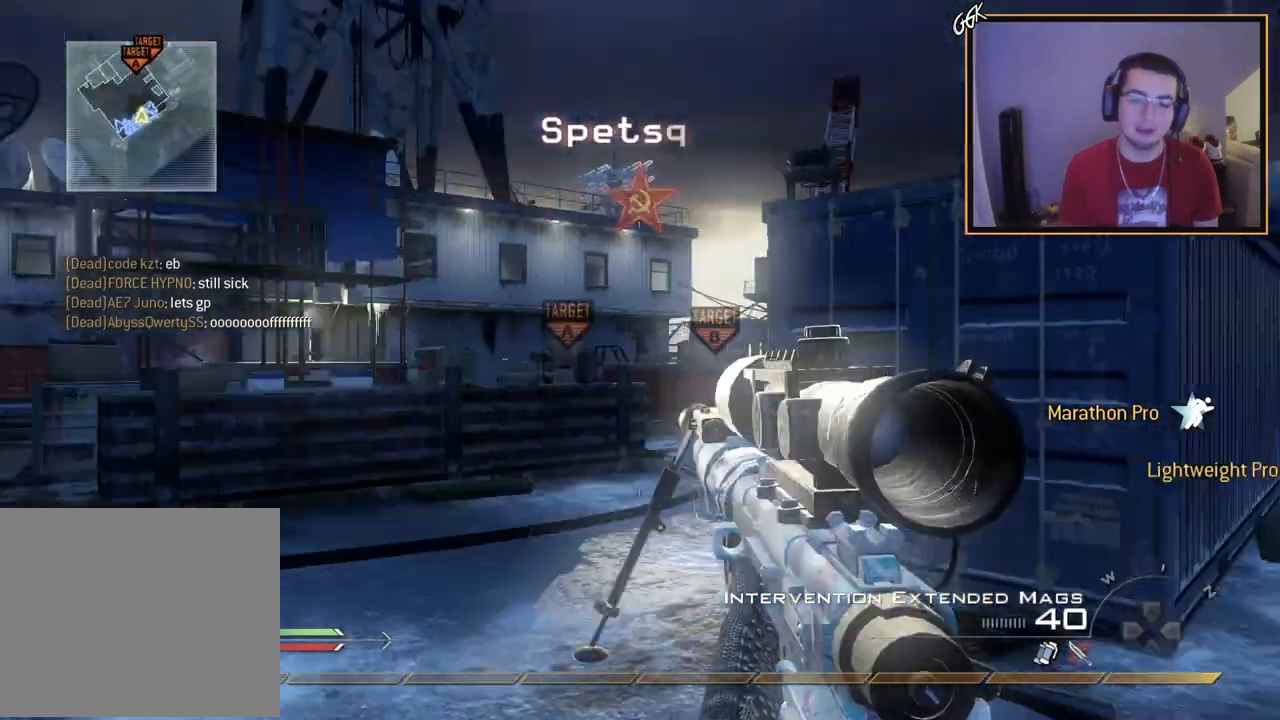
{"buttons": ["L3"], "left_stick": "up-right", "right_stick": "right", "events": [[84, "right_stick", "center"], [184, "TRIANGLE", "down"], [267, "TRIANGLE", "up"], [284, "left_stick", "up-right"], [384, "right_stick", "right"], [484, "L3", "down"]]}
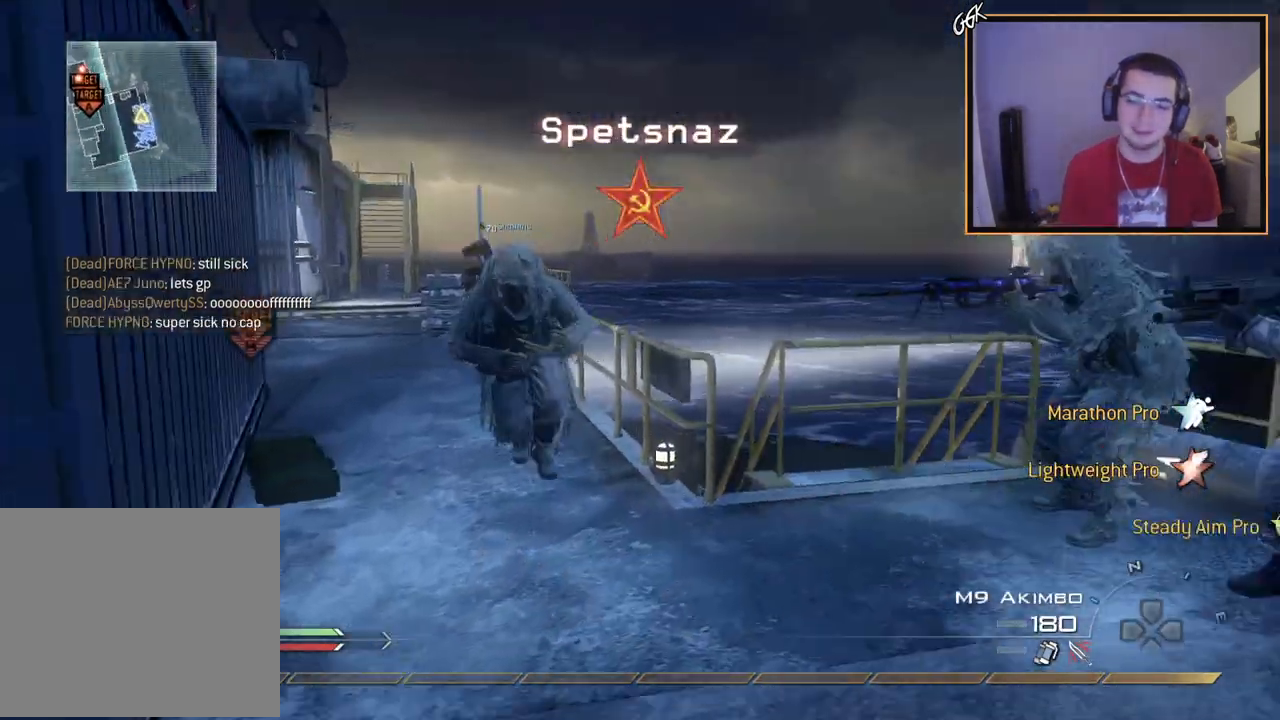
{"buttons": [], "left_stick": "up", "right_stick": "center", "events": [[33, "right_stick", "center"], [83, "TRIANGLE", "down"], [117, "left_stick", "up"], [167, "L3", "up"], [167, "TRIANGLE", "up"], [317, "CROSS", "down"], [450, "CROSS", "up"]]}
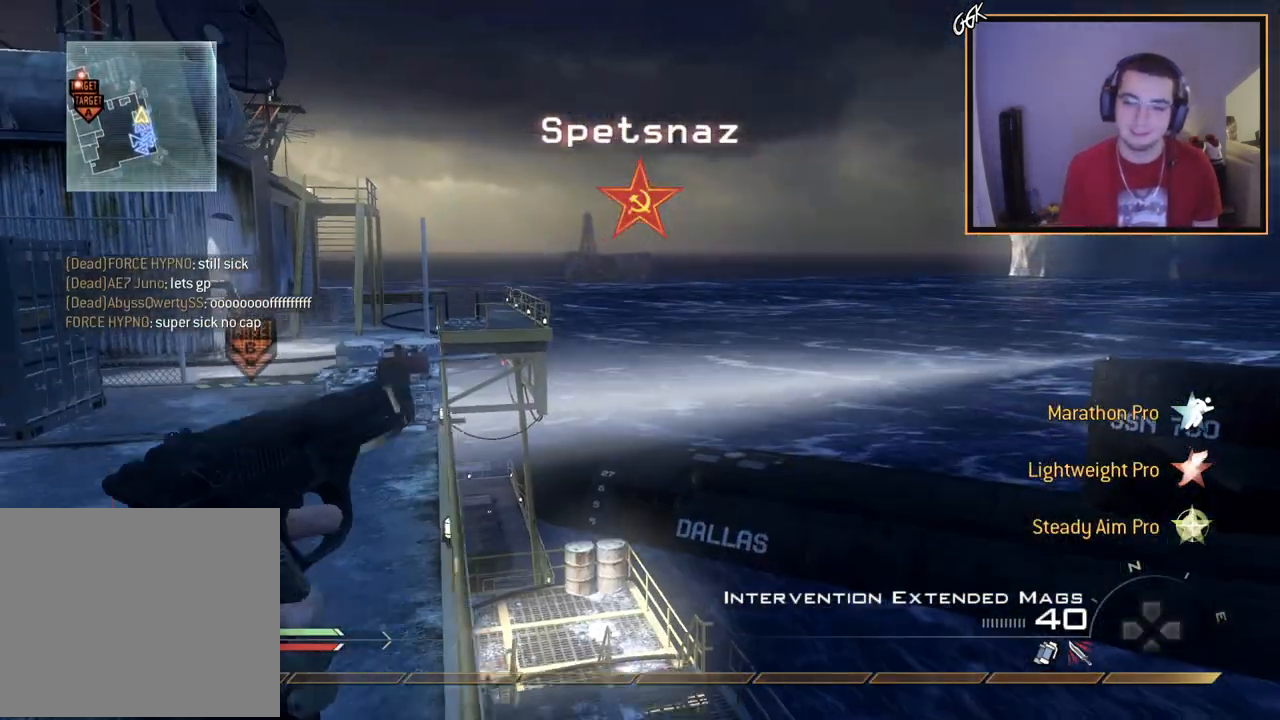
{"buttons": [], "left_stick": "up", "right_stick": "right", "events": [[84, "L3", "down"], [134, "TRIANGLE", "down"], [167, "right_stick", "right"], [251, "CROSS", "down"], [251, "TRIANGLE", "up"], [284, "L3", "up"], [384, "CROSS", "up"]]}
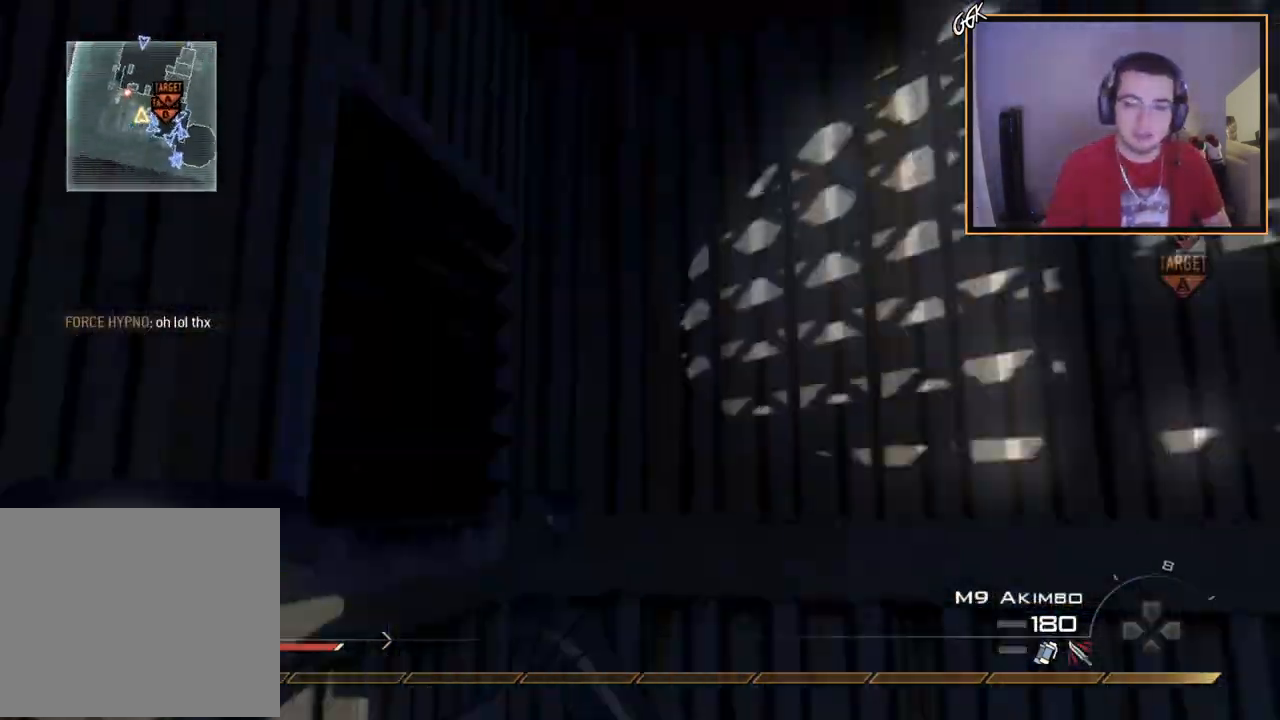
{"buttons": ["CROSS"], "left_stick": "up", "right_stick": "right", "events": [[133, "SQUARE", "down"], [167, "L3", "down"], [167, "right_stick", "center"], [233, "SQUARE", "up"], [367, "TRIANGLE", "down"], [400, "right_stick", "right"], [467, "CROSS", "down"], [484, "L3", "up"], [484, "TRIANGLE", "up"]]}
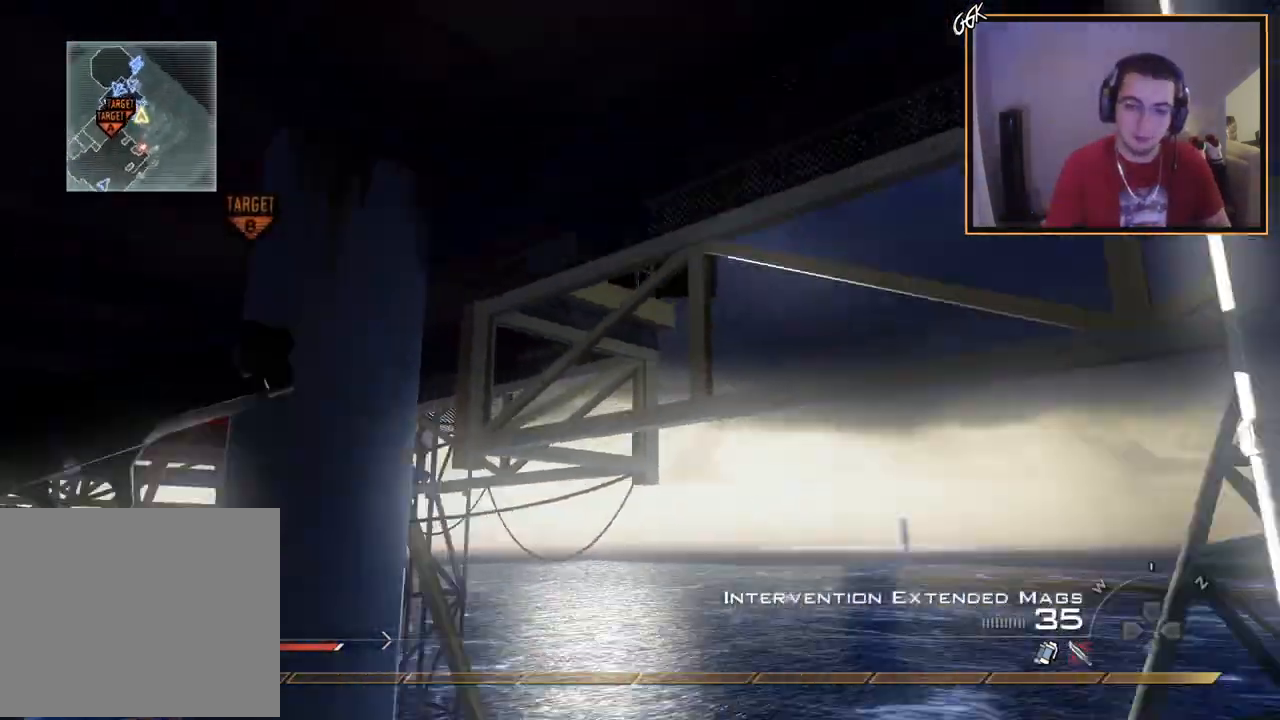
{"buttons": ["TRIANGLE"], "left_stick": "center", "right_stick": "right", "events": [[50, "CIRCLE", "down"], [84, "left_stick", "center"], [151, "CIRCLE", "up"], [151, "CROSS", "up"], [234, "left_stick", "up-right"], [267, "right_stick", "center"], [334, "right_stick", "right"], [401, "left_stick", "center"], [467, "TRIANGLE", "down"]]}
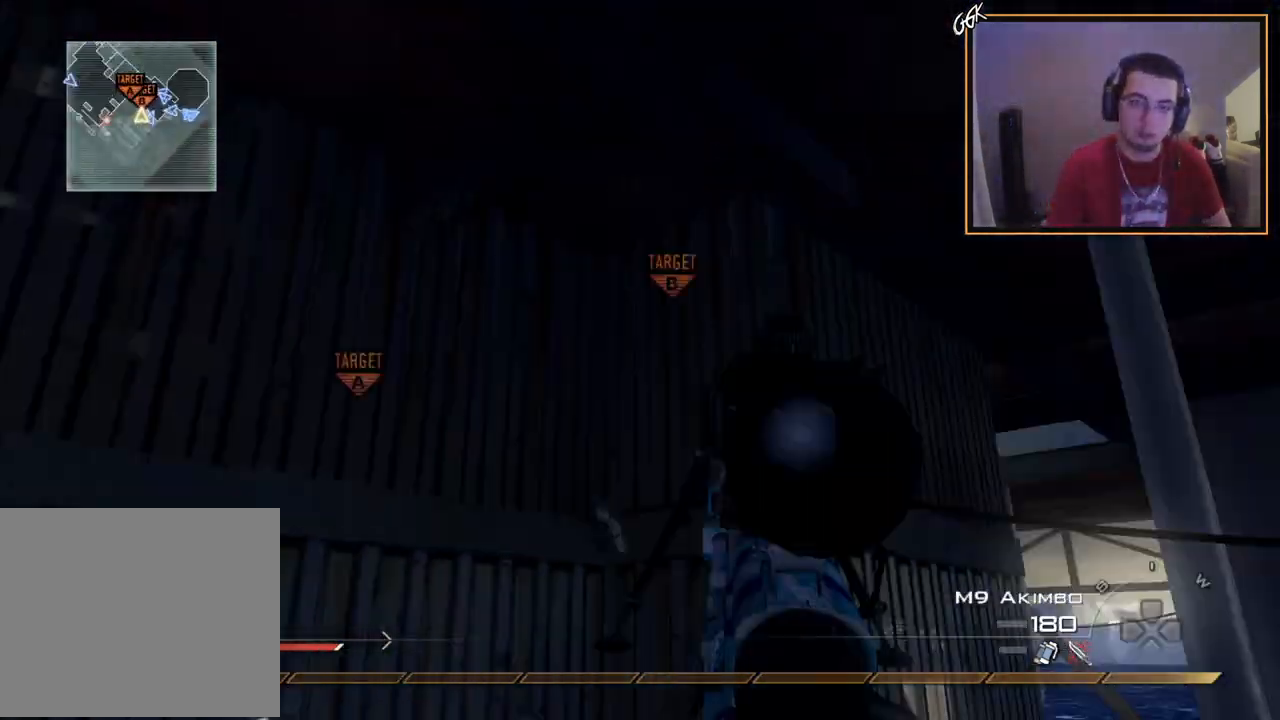
{"buttons": [], "left_stick": "up", "right_stick": "center", "events": [[33, "TRIANGLE", "up"], [83, "TRIANGLE", "down"], [183, "TRIANGLE", "up"], [183, "left_stick", "right"], [233, "left_stick", "up-right"], [250, "R2", "down"], [250, "SQUARE", "down"], [267, "right_stick", "center"], [334, "CIRCLE", "down"], [367, "left_stick", "up"], [417, "SQUARE", "up"], [484, "CIRCLE", "up"], [500, "R2", "up"]]}
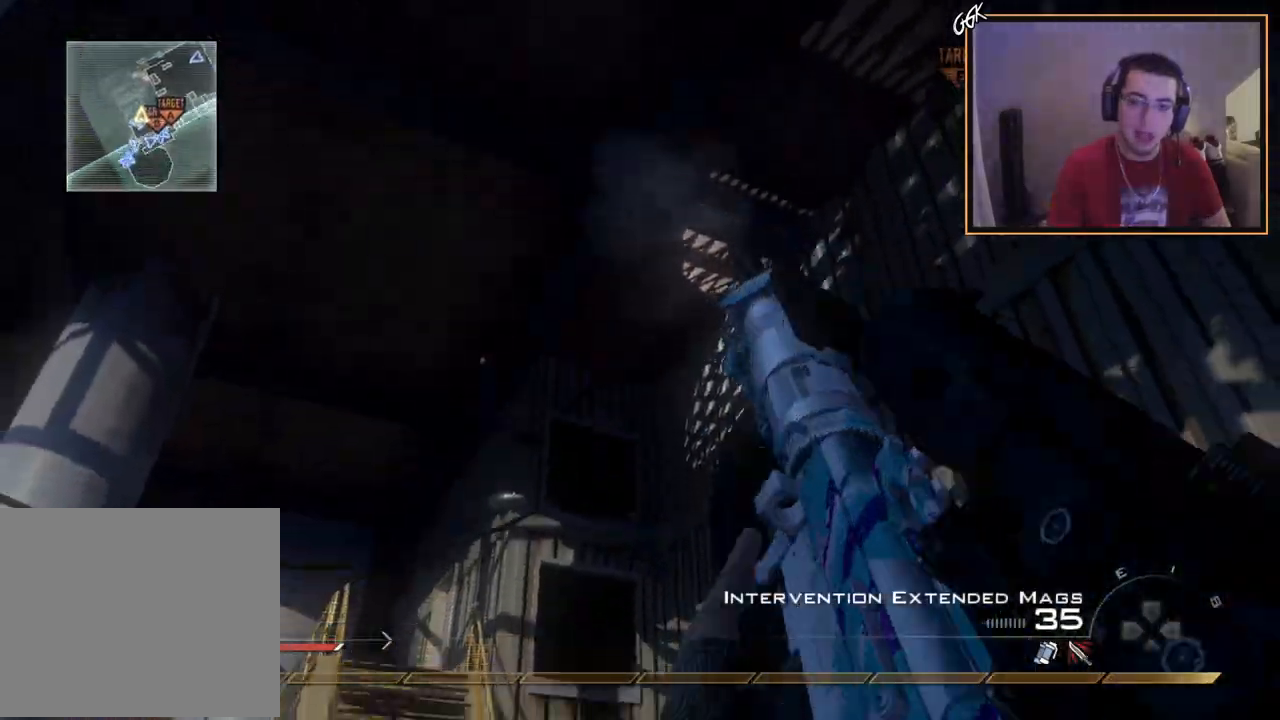
{"buttons": [], "left_stick": "up", "right_stick": "center", "events": [[50, "CROSS", "down"], [151, "CROSS", "up"], [201, "right_stick", "down-left"], [351, "right_stick", "center"]]}
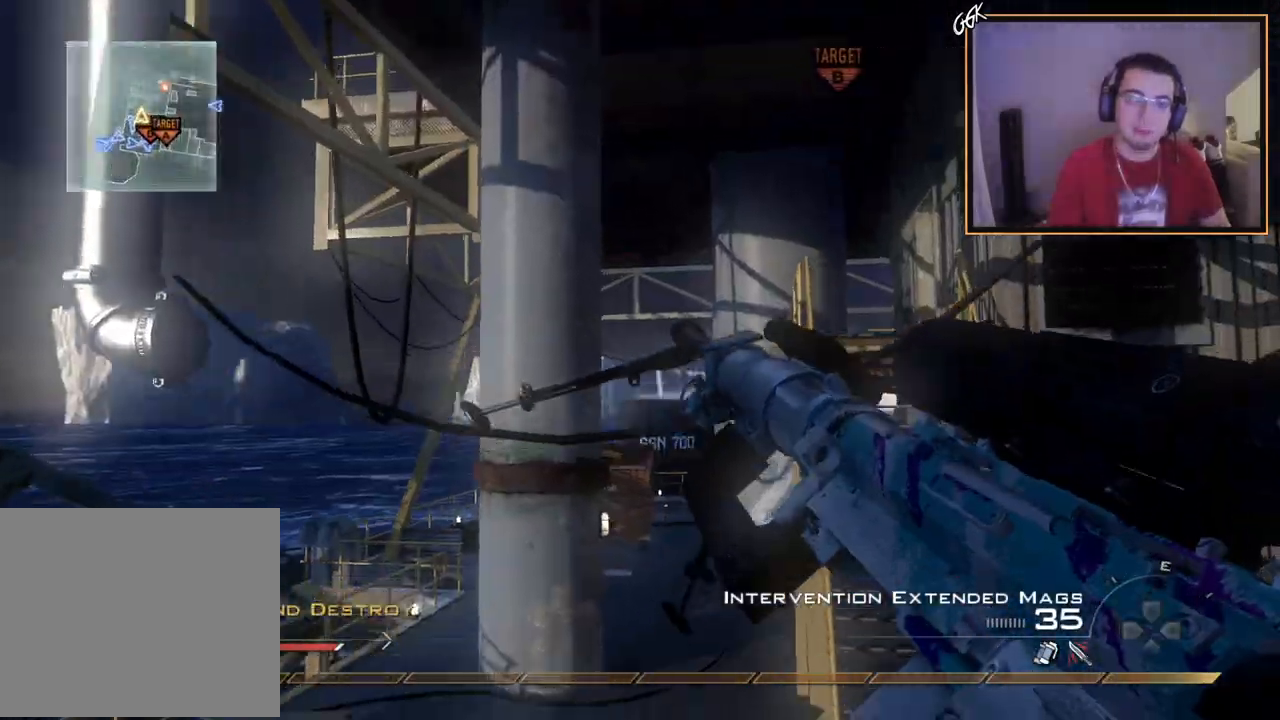
{"buttons": ["L3"], "left_stick": "up", "right_stick": "center", "events": [[400, "L3", "down"]]}
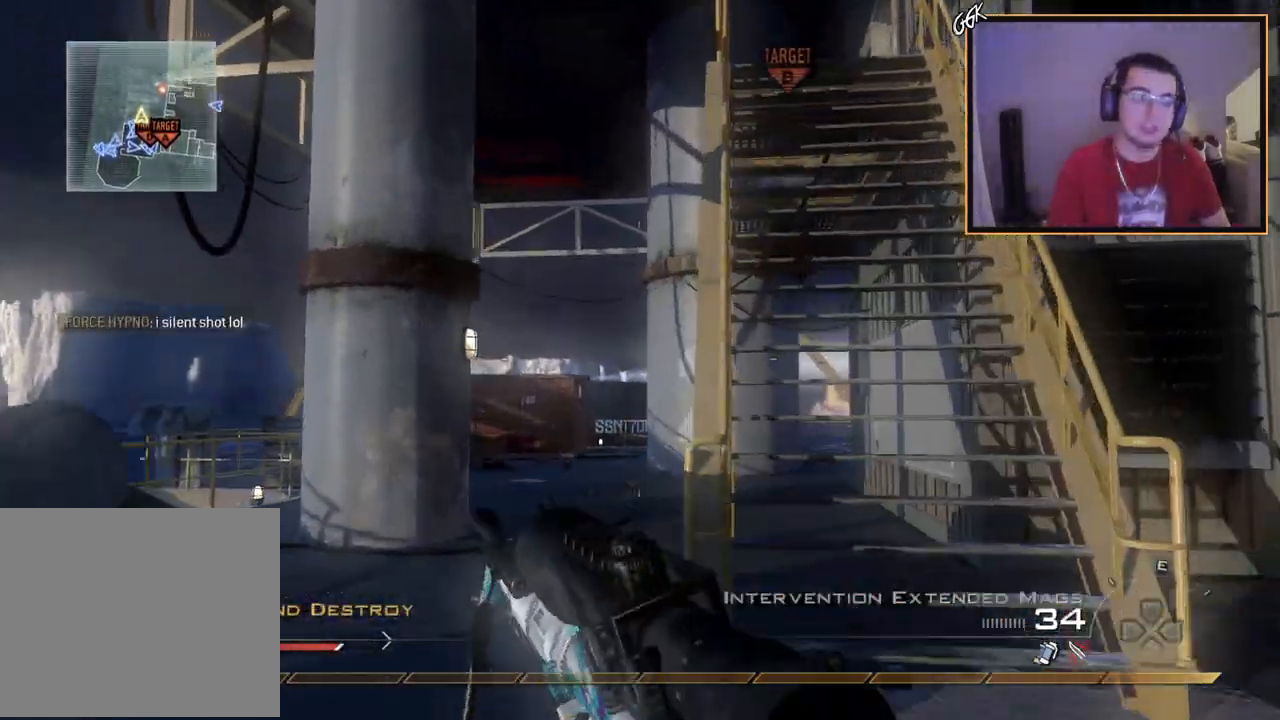
{"buttons": [], "left_stick": "up-right", "right_stick": "center", "events": [[100, "L3", "up"], [217, "left_stick", "up-right"]]}
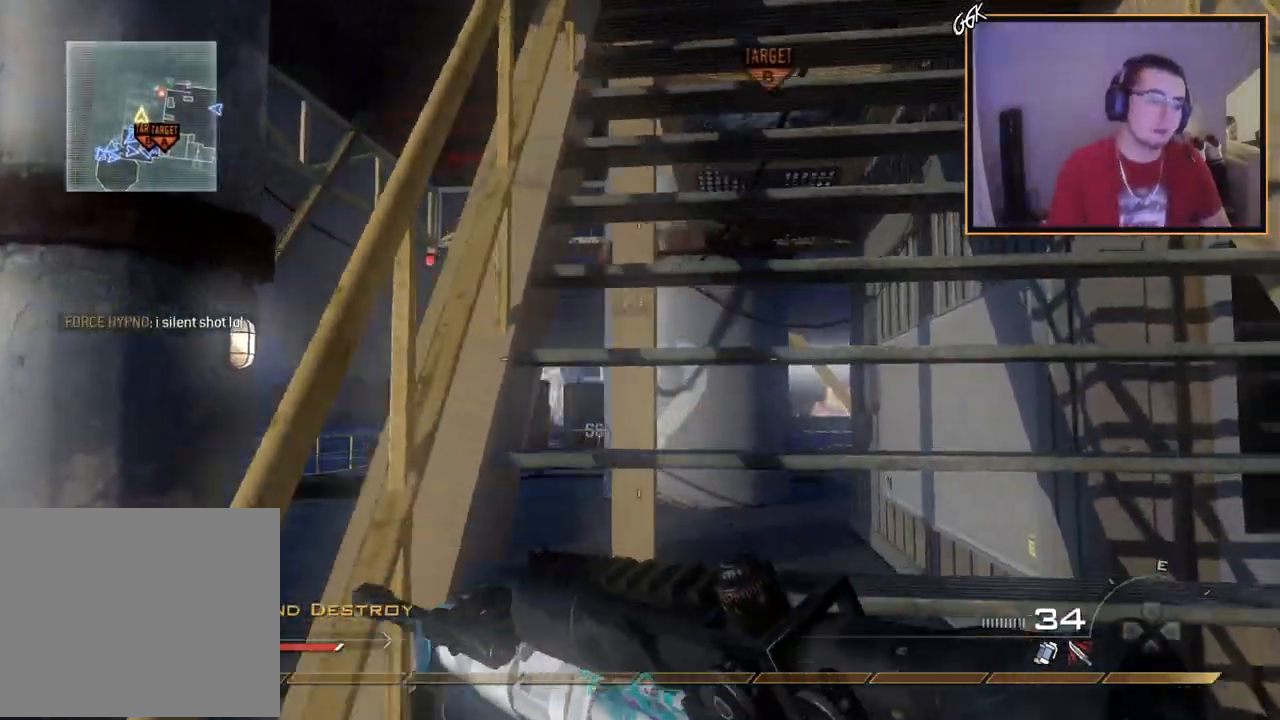
{"buttons": [], "left_stick": "up-right", "right_stick": "center", "events": []}
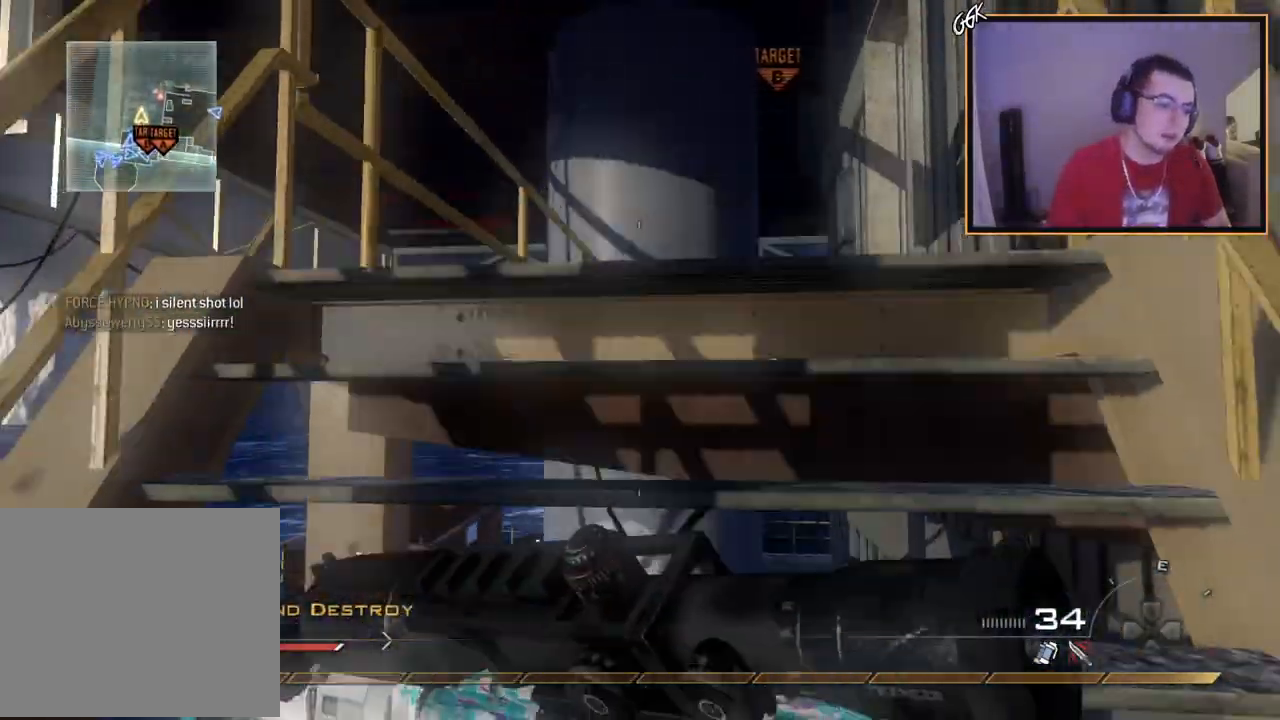
{"buttons": ["TRIANGLE"], "left_stick": "center", "right_stick": "center", "events": [[134, "right_stick", "left"], [367, "left_stick", "center"], [384, "right_stick", "center"], [451, "TRIANGLE", "down"]]}
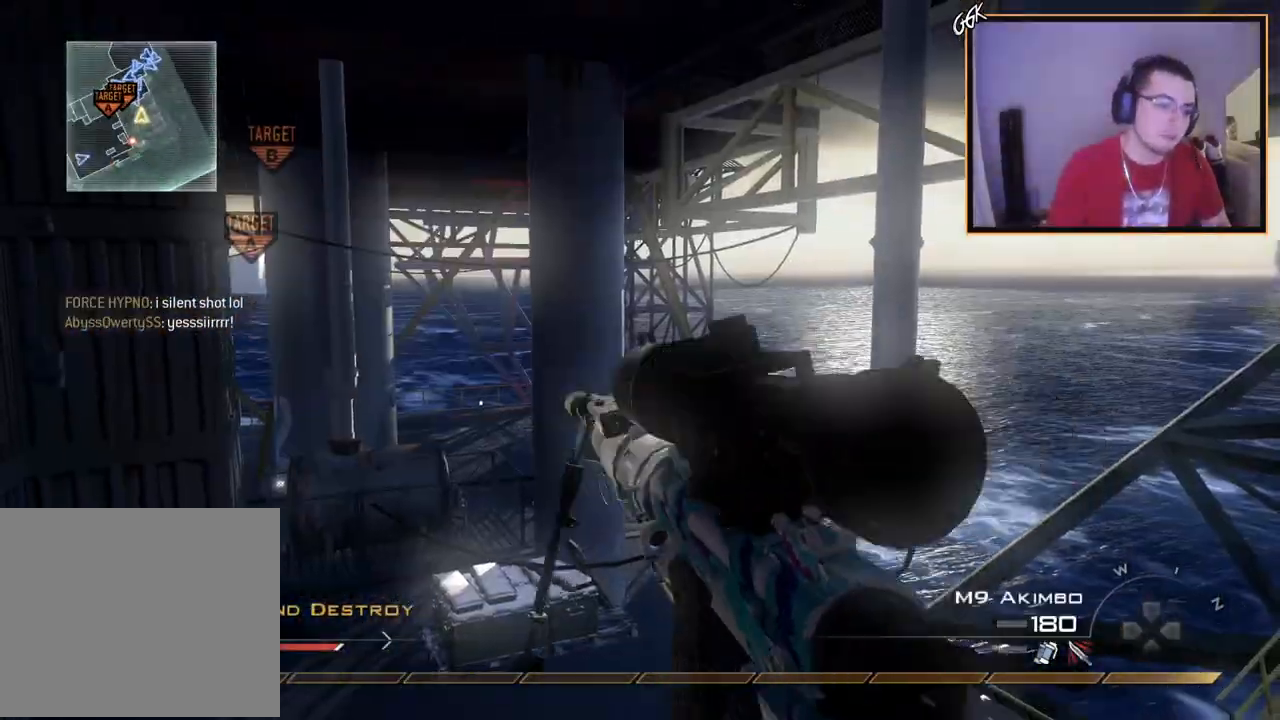
{"buttons": ["TRIANGLE"], "left_stick": "center", "right_stick": "center", "events": [[33, "TRIANGLE", "up"], [83, "TRIANGLE", "down"], [167, "TRIANGLE", "up"], [183, "left_stick", "down"], [317, "right_stick", "up-left"], [367, "left_stick", "center"], [367, "right_stick", "center"], [467, "TRIANGLE", "down"]]}
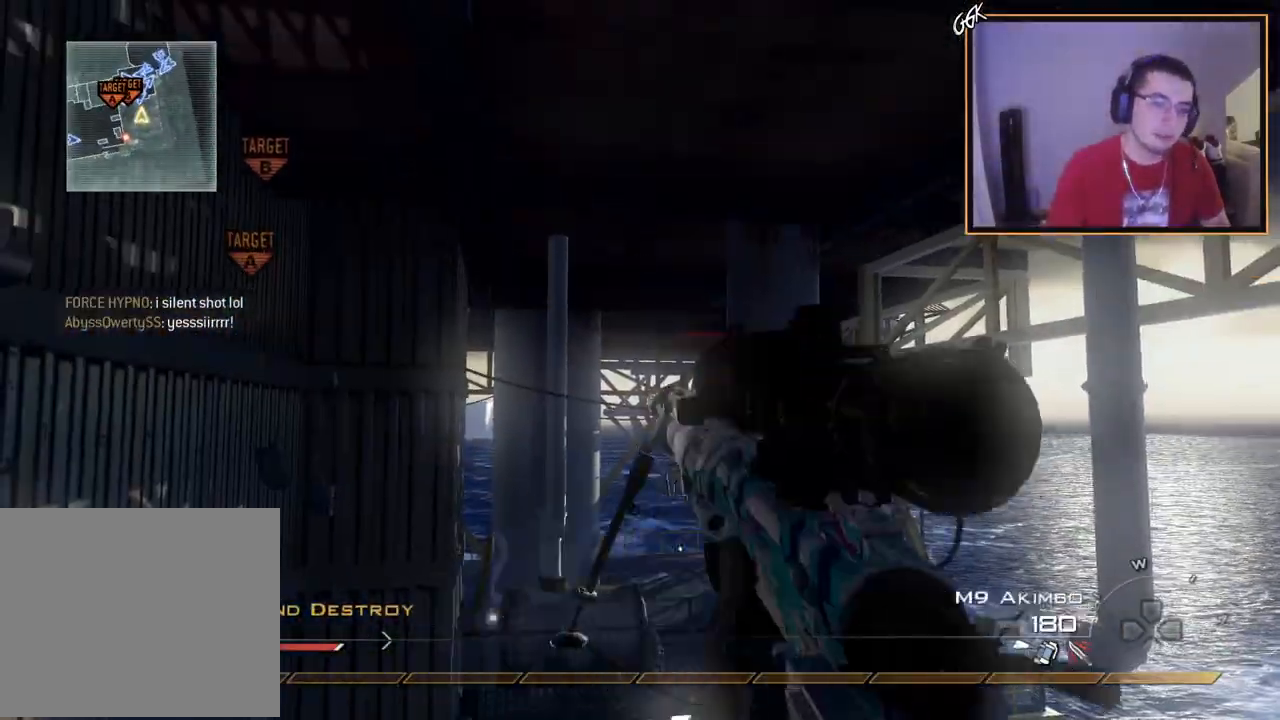
{"buttons": ["TRIANGLE", "L3"], "left_stick": "up", "right_stick": "right", "events": [[50, "TRIANGLE", "up"], [84, "left_stick", "down"], [100, "TRIANGLE", "down"], [184, "TRIANGLE", "up"], [201, "left_stick", "center"], [334, "left_stick", "up"], [367, "L3", "down"], [434, "TRIANGLE", "down"], [451, "right_stick", "right"]]}
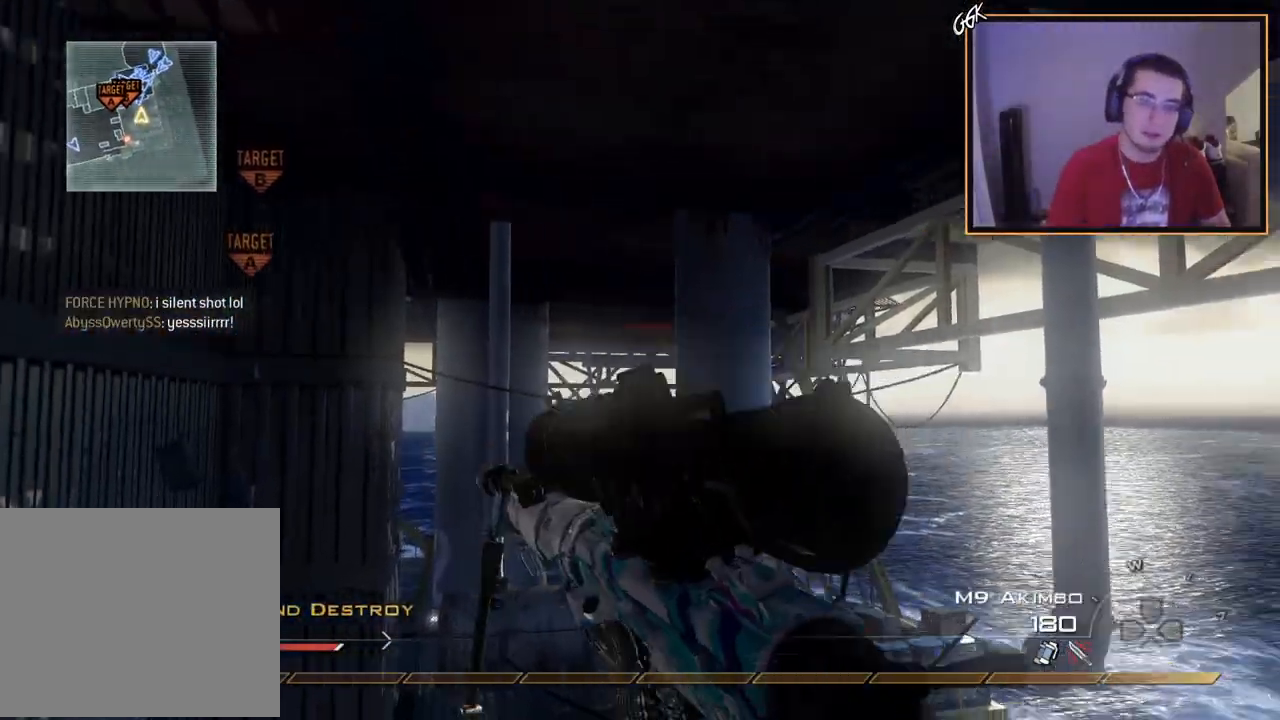
{"buttons": ["SQUARE", "L3"], "left_stick": "up", "right_stick": "center", "events": [[33, "TRIANGLE", "up"], [67, "CROSS", "down"], [67, "L3", "up"], [183, "CROSS", "up"], [450, "SQUARE", "down"], [467, "right_stick", "center"], [484, "L3", "down"]]}
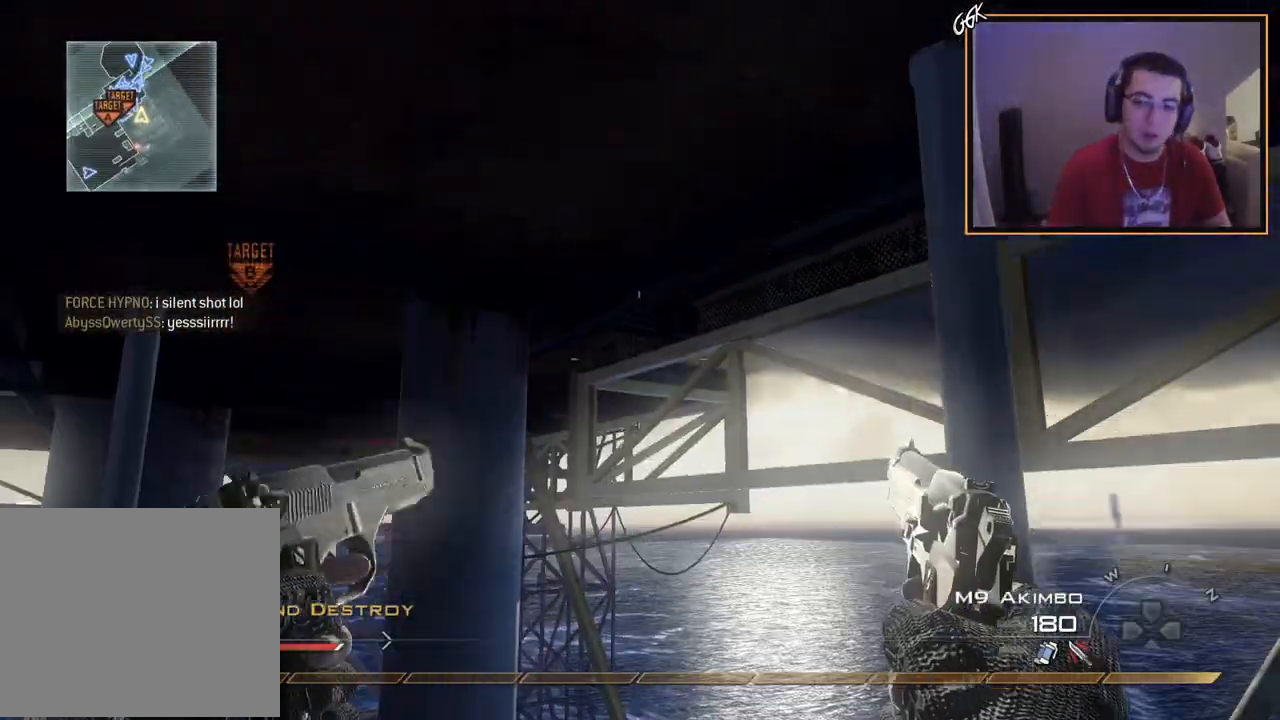
{"buttons": [], "left_stick": "center", "right_stick": "right", "events": [[34, "SQUARE", "up"], [217, "TRIANGLE", "down"], [234, "right_stick", "right"], [317, "CROSS", "down"], [317, "L3", "up"], [334, "TRIANGLE", "up"], [367, "CIRCLE", "down"], [417, "left_stick", "center"], [501, "CIRCLE", "up"], [501, "CROSS", "up"]]}
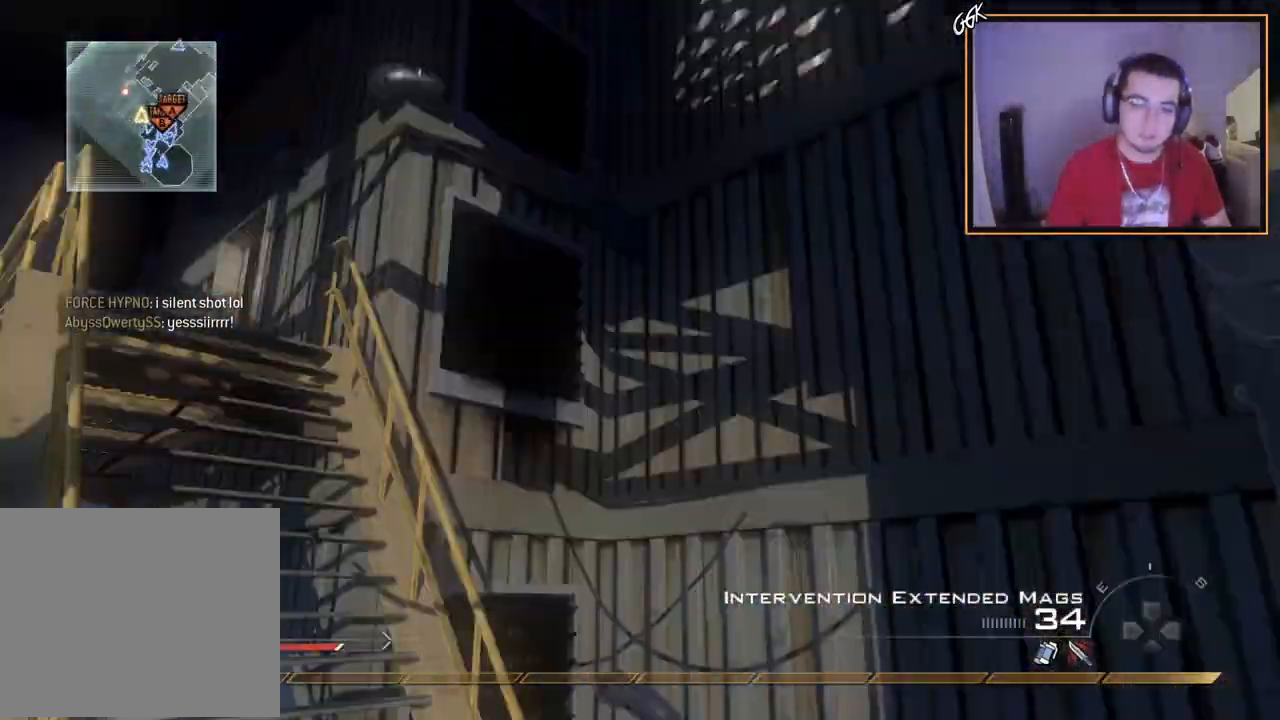
{"buttons": ["SQUARE", "R2"], "left_stick": "right", "right_stick": "right", "events": [[33, "left_stick", "up-right"], [100, "right_stick", "center"], [167, "right_stick", "right"], [267, "left_stick", "center"], [283, "TRIANGLE", "down"], [350, "TRIANGLE", "up"], [434, "TRIANGLE", "down"], [467, "R2", "down"], [484, "SQUARE", "down"], [484, "TRIANGLE", "up"], [484, "left_stick", "right"]]}
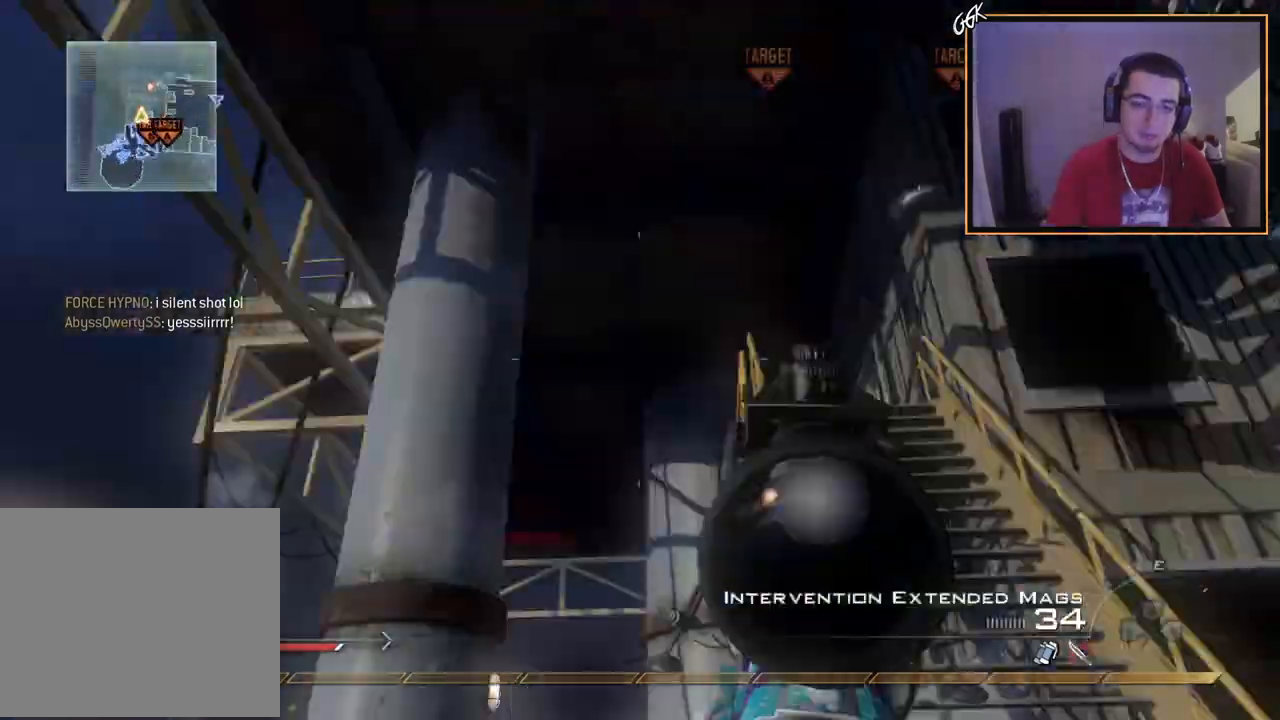
{"buttons": [], "left_stick": "up", "right_stick": "center", "events": [[17, "left_stick", "up-right"], [67, "right_stick", "center"], [84, "SQUARE", "up"], [167, "R2", "up"], [251, "CROSS", "down"], [301, "left_stick", "up"], [367, "CROSS", "up"]]}